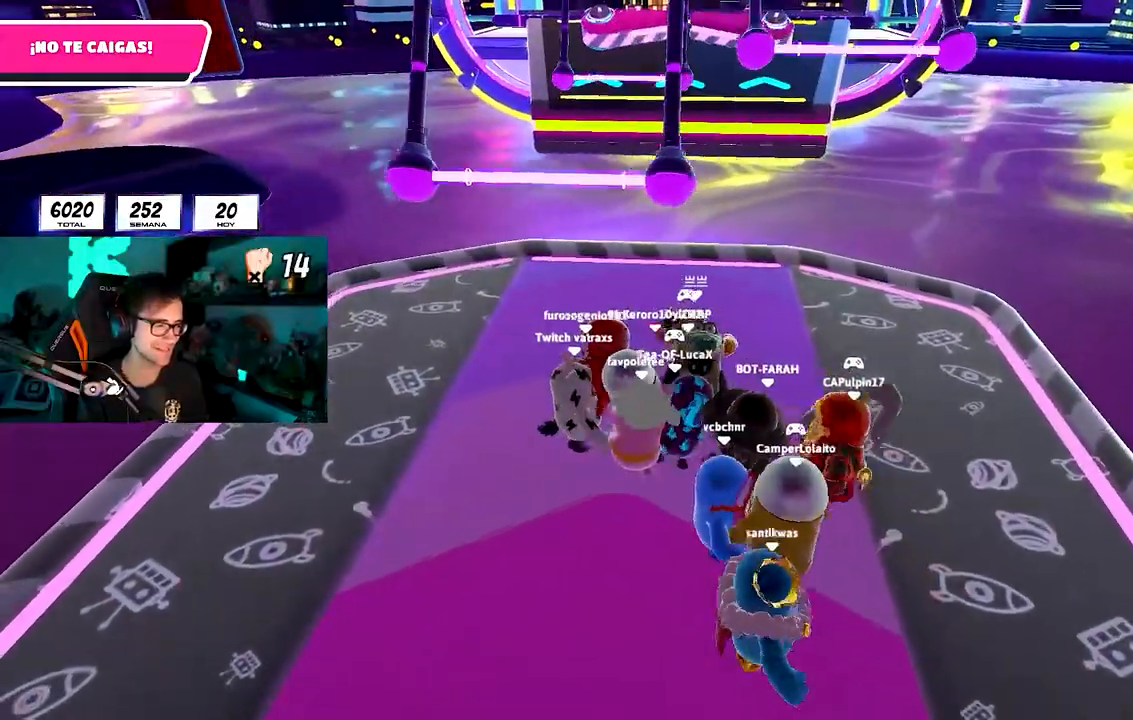
Gameplay with a controller (PlayStation layout); each line is a JSON object with the inputs held at the frame after it. "button_events" lists button changes between this image and that frame as [ms after this image, input, new state], when the widget could be followed in between (sticks are given only as held states). Not read: R1.
{"buttons": [], "left_stick": "right", "right_stick": "center", "button_events": []}
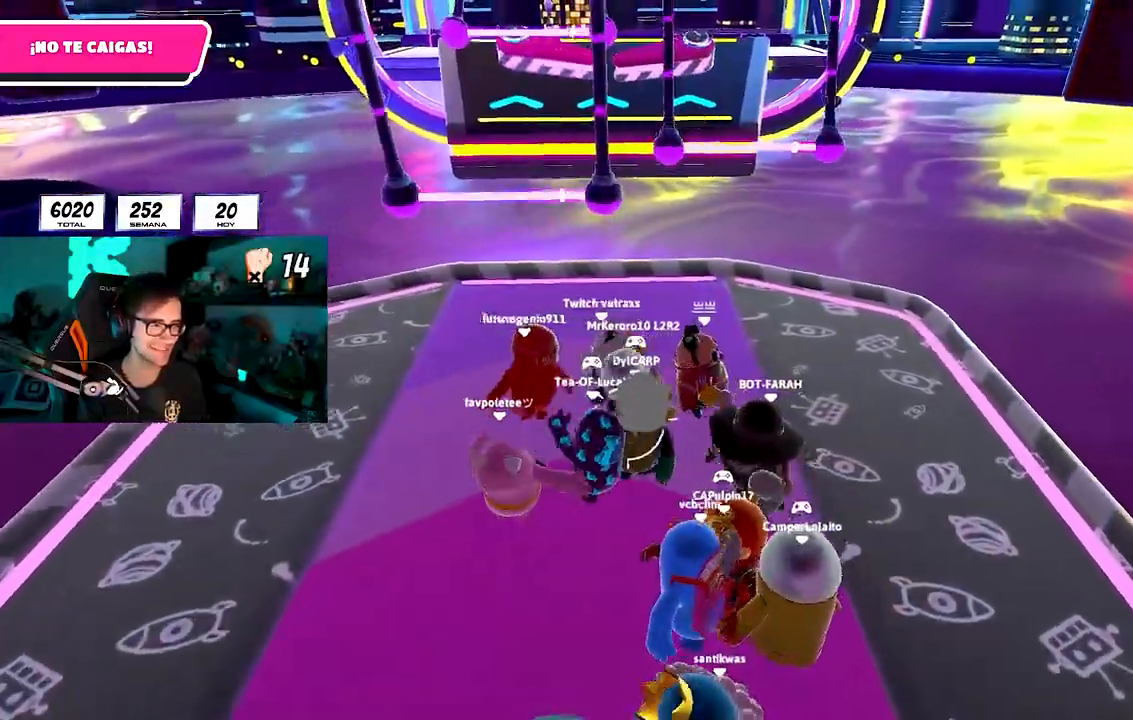
{"buttons": [], "left_stick": "center", "right_stick": "center", "button_events": []}
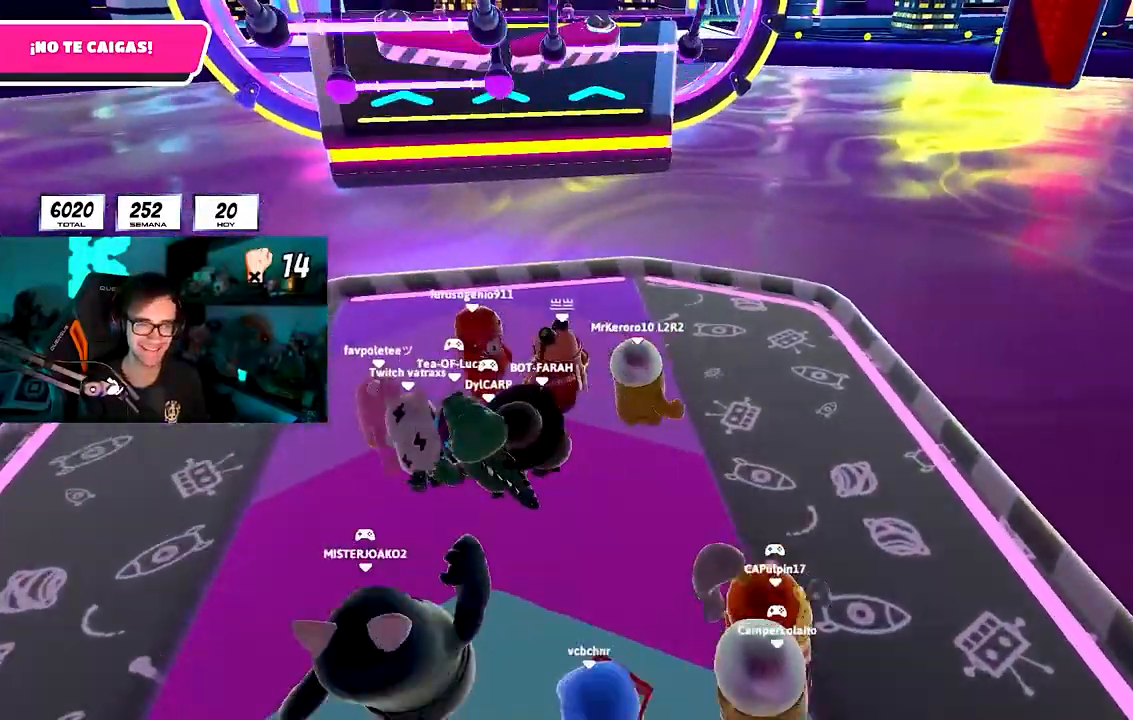
{"buttons": [], "left_stick": "right", "right_stick": "center", "button_events": [[33, "L2", "down"], [183, "L2", "up"]]}
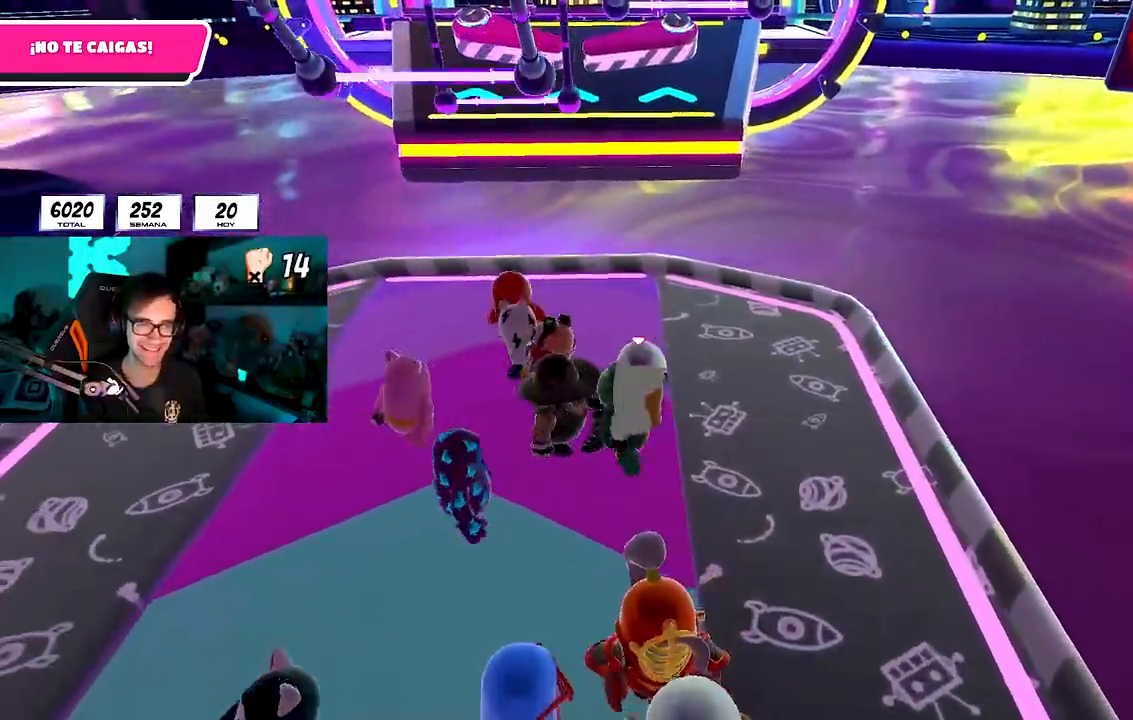
{"buttons": [], "left_stick": "down-left", "right_stick": "center", "button_events": []}
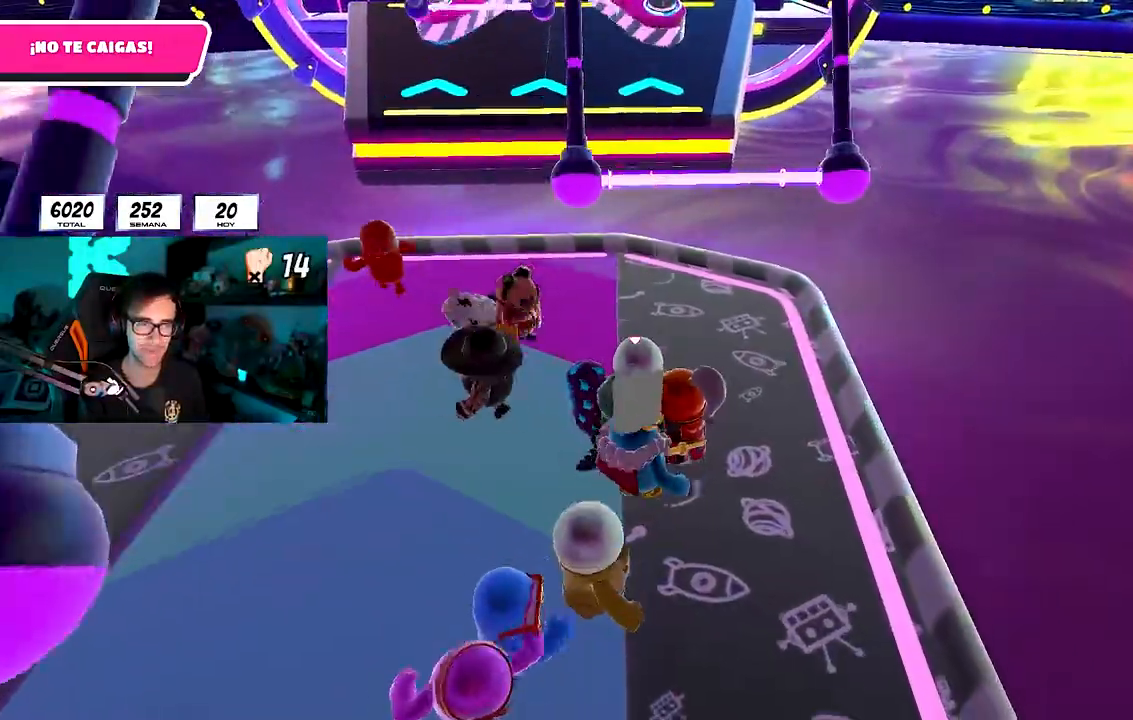
{"buttons": [], "left_stick": "up-right", "right_stick": "center", "button_events": []}
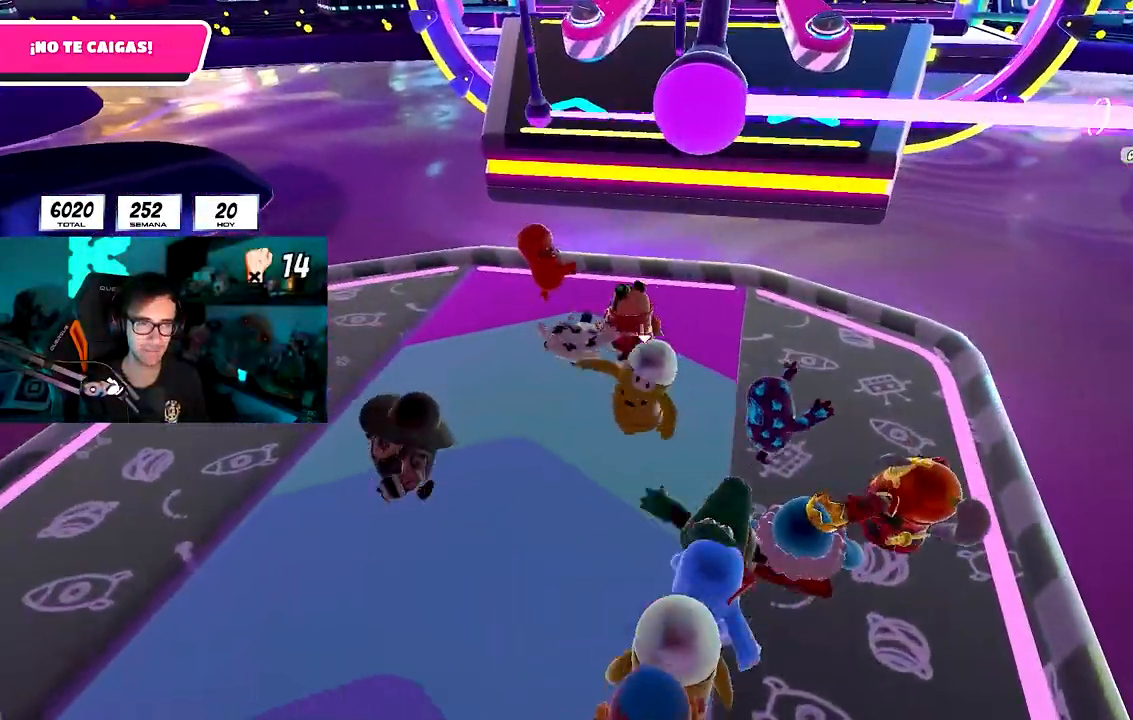
{"buttons": [], "left_stick": "up", "right_stick": "center", "button_events": []}
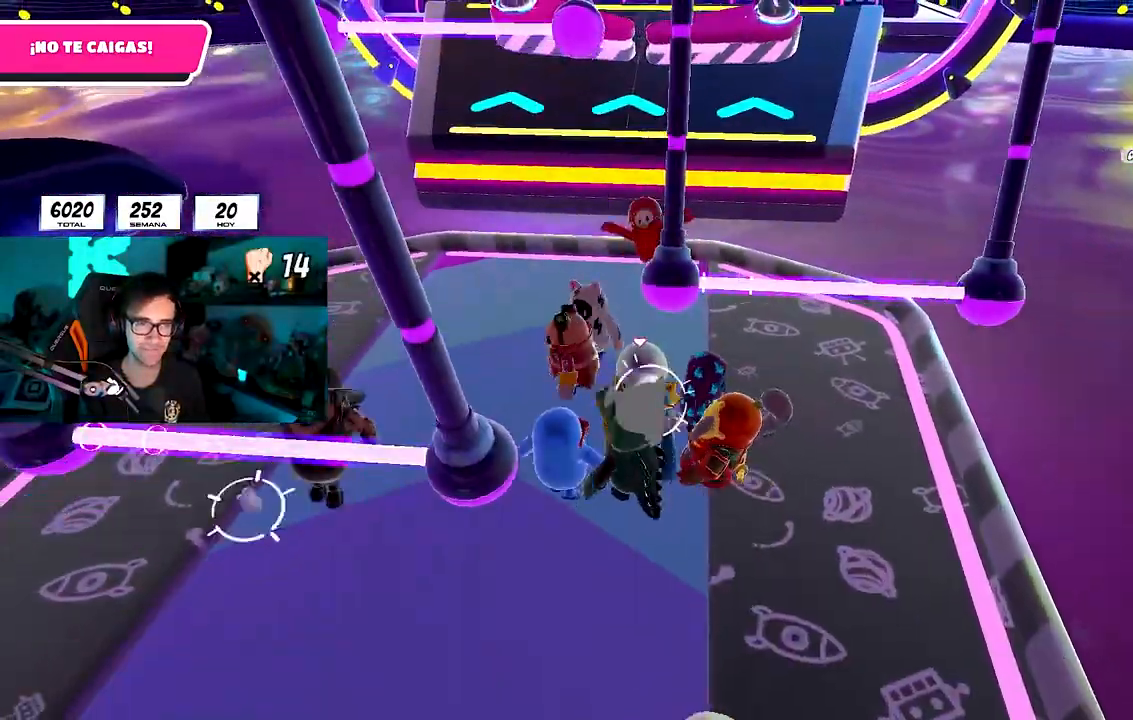
{"buttons": [], "left_stick": "up-left", "right_stick": "center", "button_events": []}
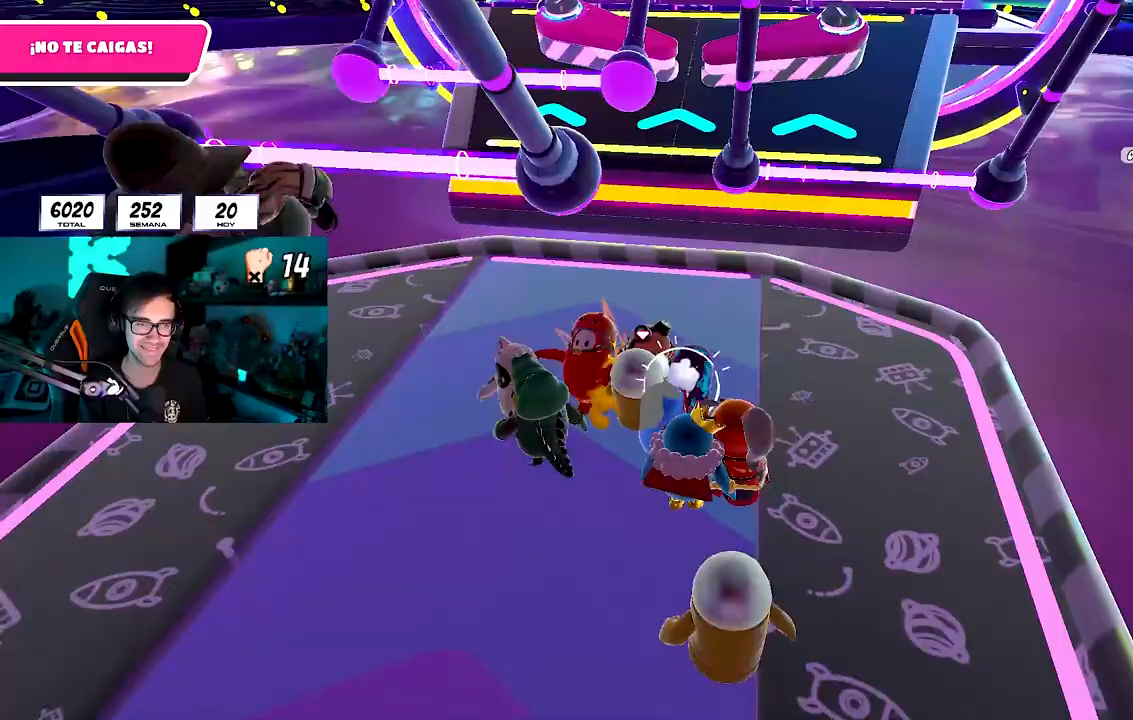
{"buttons": [], "left_stick": "up-right", "right_stick": "center", "button_events": []}
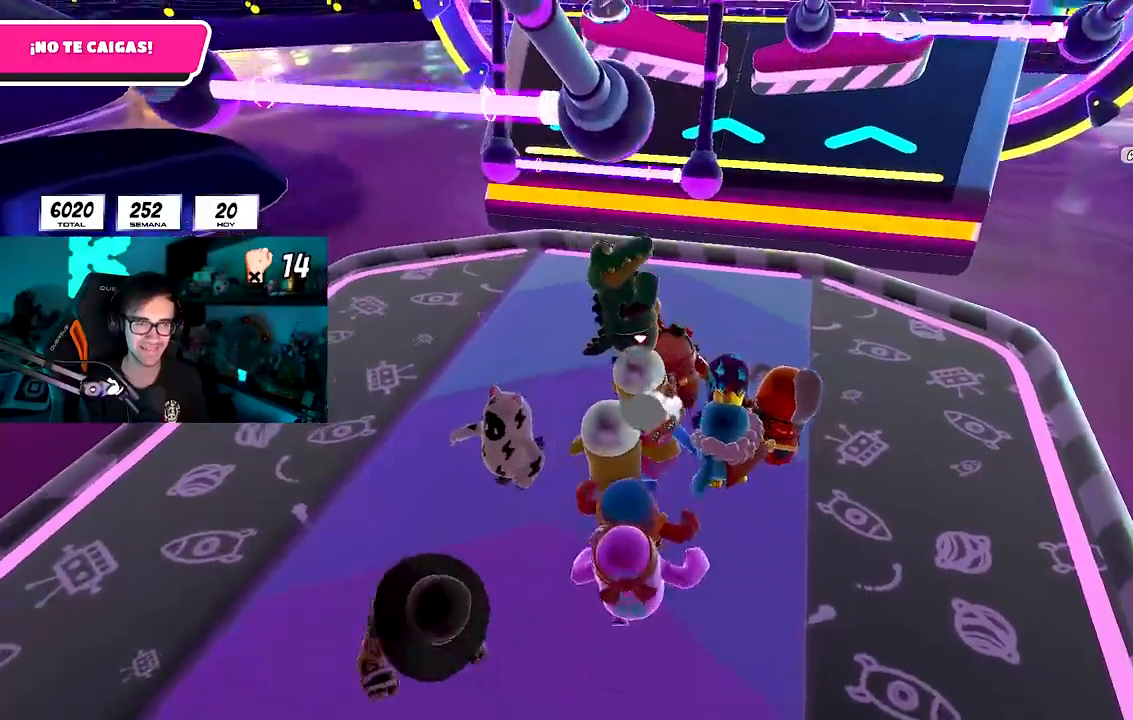
{"buttons": [], "left_stick": "down-right", "right_stick": "center", "button_events": []}
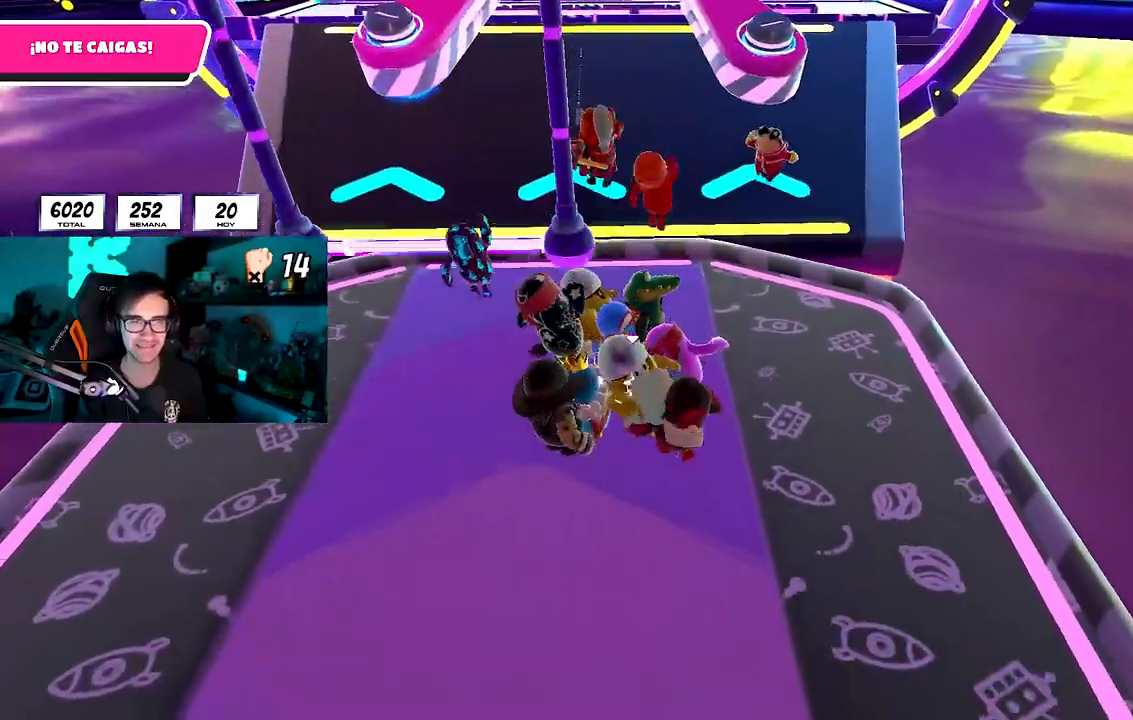
{"buttons": [], "left_stick": "center", "right_stick": "center", "button_events": []}
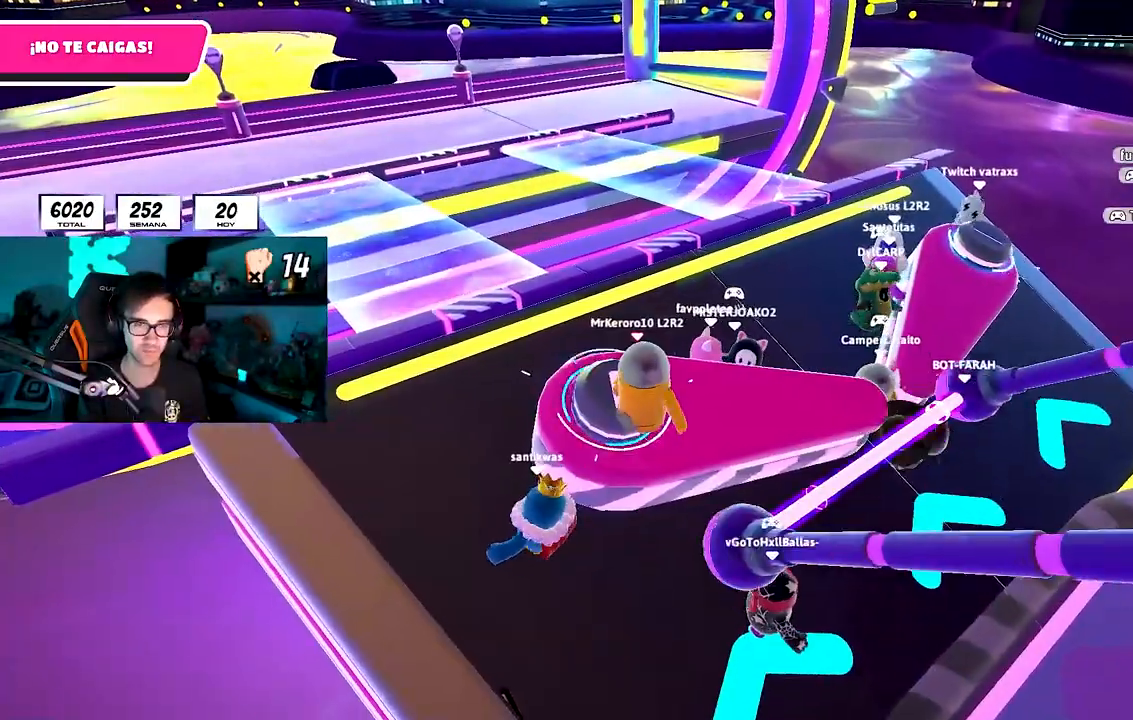
{"buttons": [], "left_stick": "right", "right_stick": "center", "button_events": []}
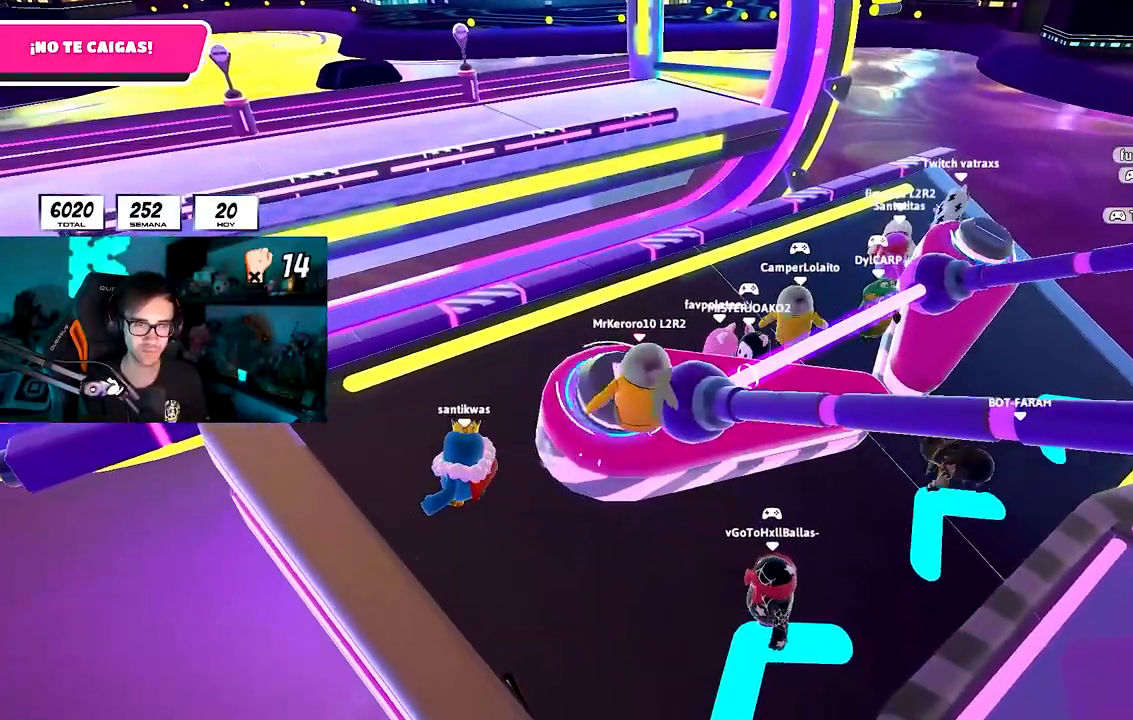
{"buttons": [], "left_stick": "left", "right_stick": "center", "button_events": []}